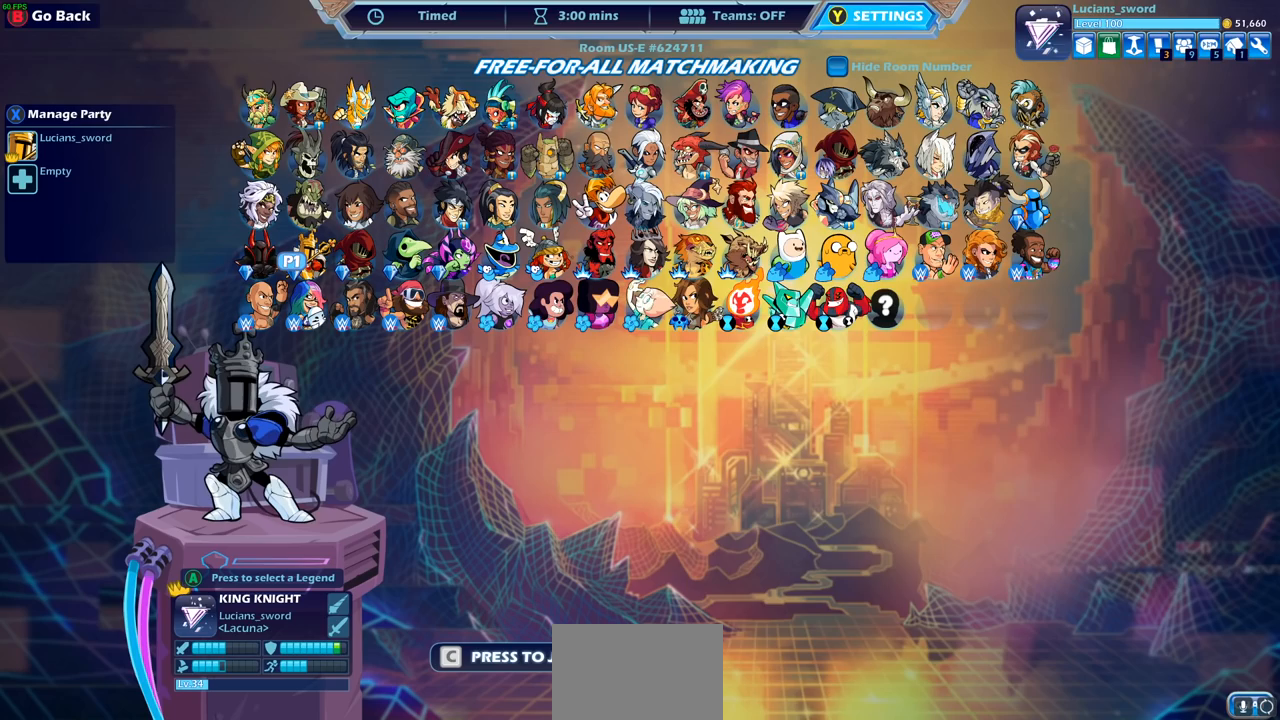
Gameplay with a controller (PlayStation layout); each line is a JSON object with the inputs held at the frame after it. "events" lists button and stick changes between this image and that frame as [ms after this image, input, new state], when the widget could be followed in between.
{"buttons": ["SELECT"], "left_stick": "center", "right_stick": "center", "events": [[383, "SELECT", "down"]]}
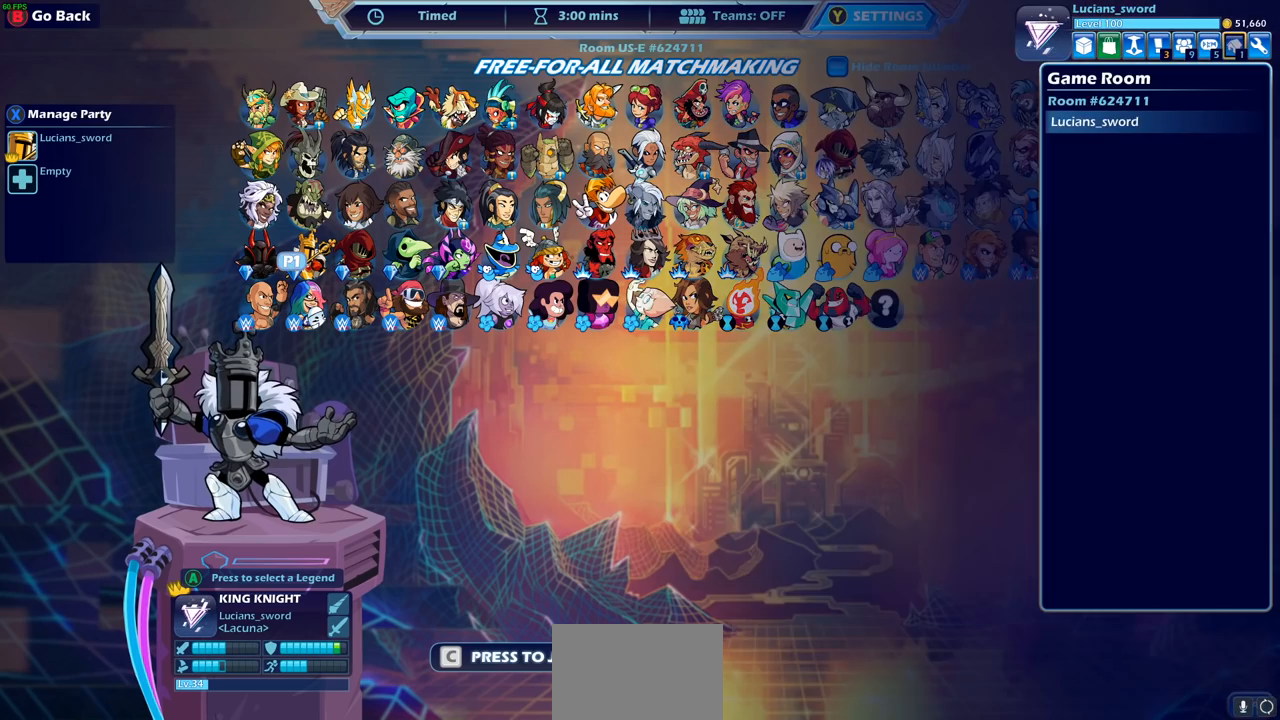
{"buttons": [], "left_stick": "center", "right_stick": "center", "events": [[33, "SELECT", "up"], [350, "DPAD_LEFT", "down"], [450, "DPAD_LEFT", "up"]]}
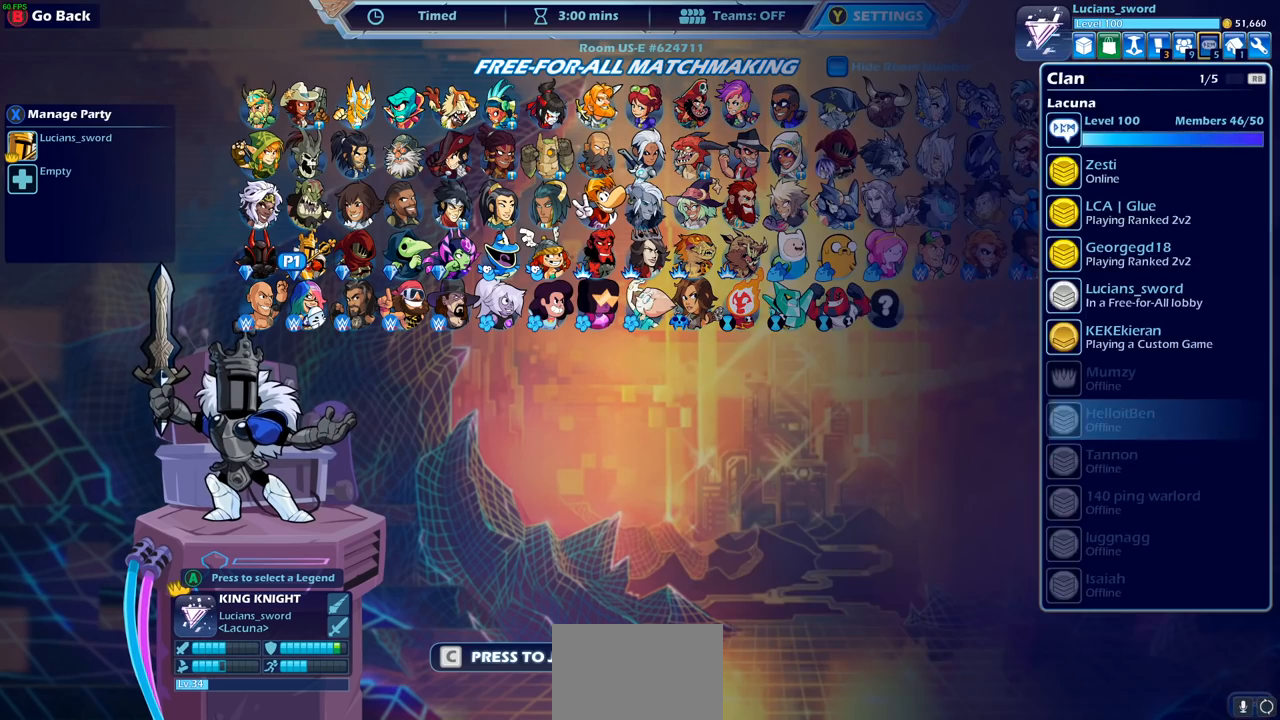
{"buttons": ["DPAD_LEFT"], "left_stick": "center", "right_stick": "center", "events": [[50, "DPAD_LEFT", "down"], [167, "DPAD_LEFT", "up"], [233, "DPAD_LEFT", "down"], [333, "DPAD_LEFT", "up"], [400, "DPAD_LEFT", "down"]]}
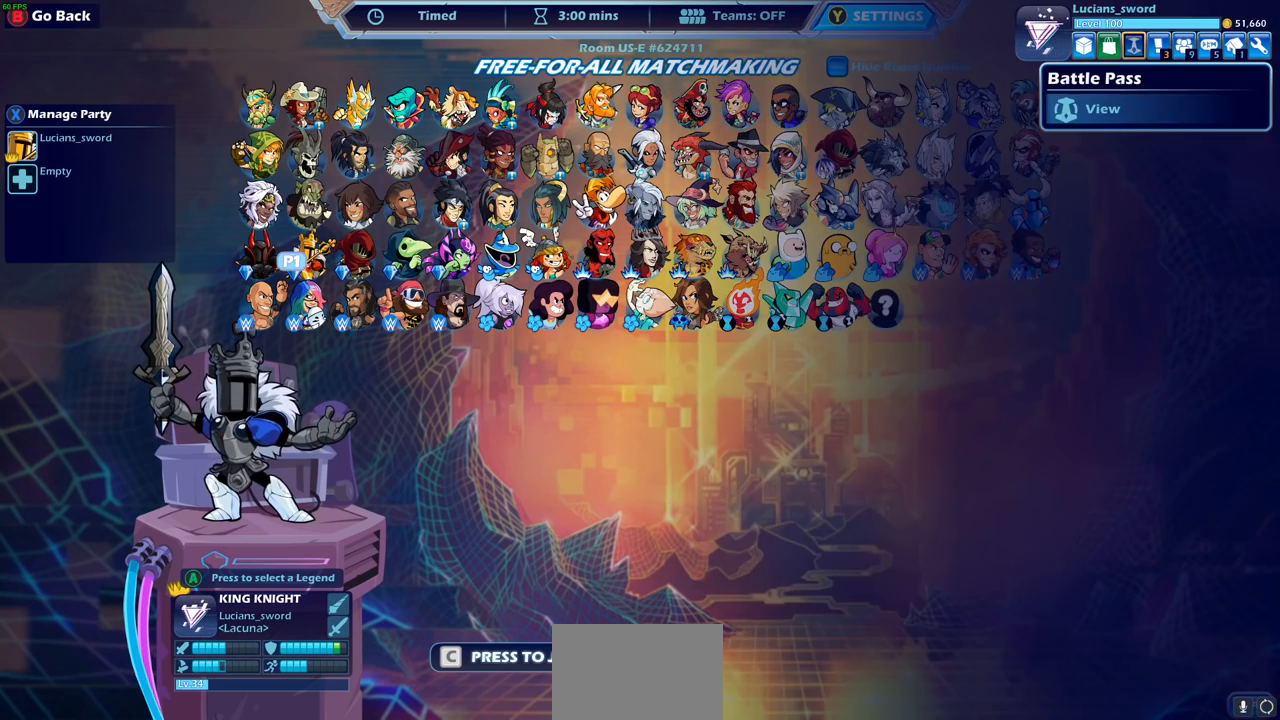
{"buttons": [], "left_stick": "center", "right_stick": "center", "events": [[17, "DPAD_LEFT", "up"], [183, "CROSS", "down"], [317, "CROSS", "up"]]}
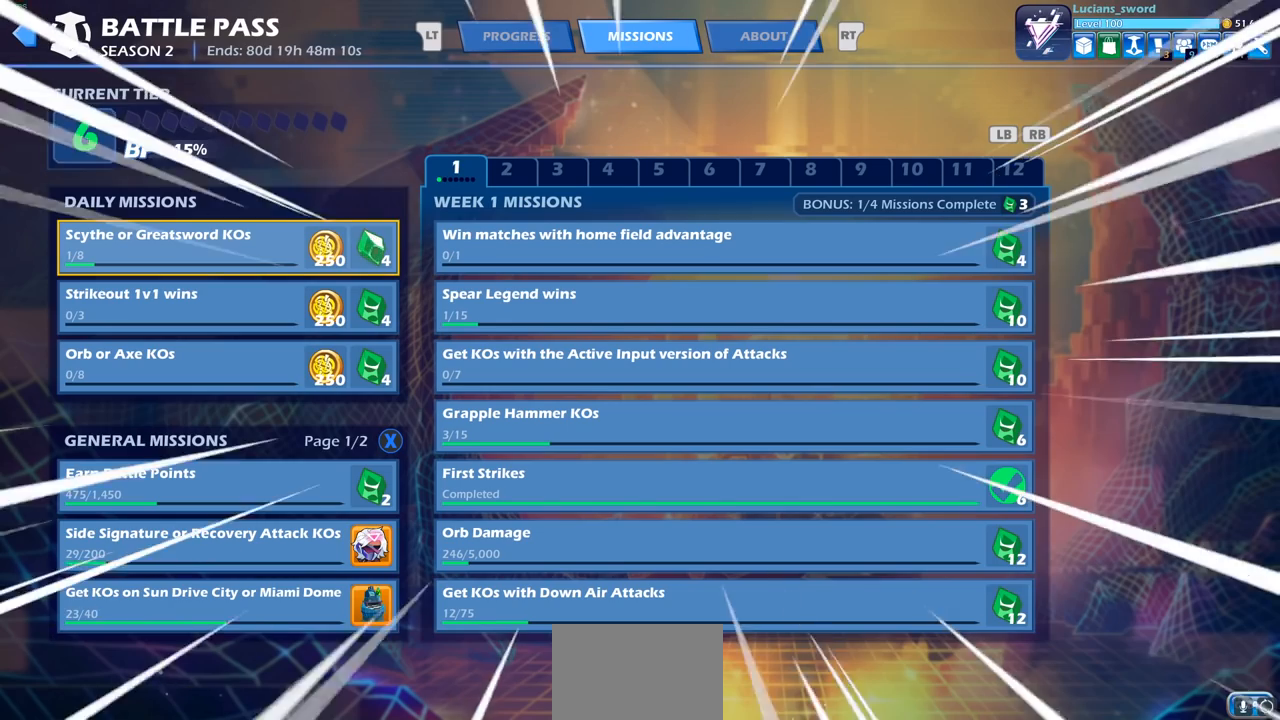
{"buttons": [], "left_stick": "center", "right_stick": "center", "events": []}
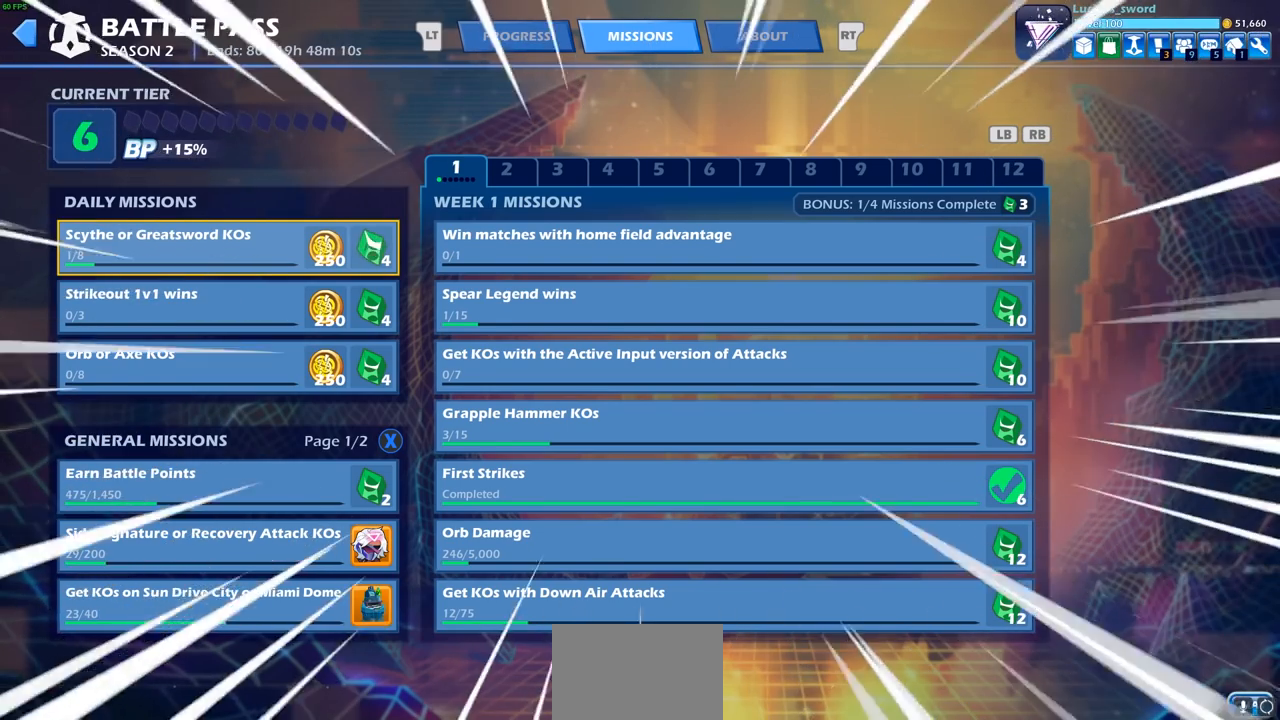
{"buttons": [], "left_stick": "center", "right_stick": "center"}
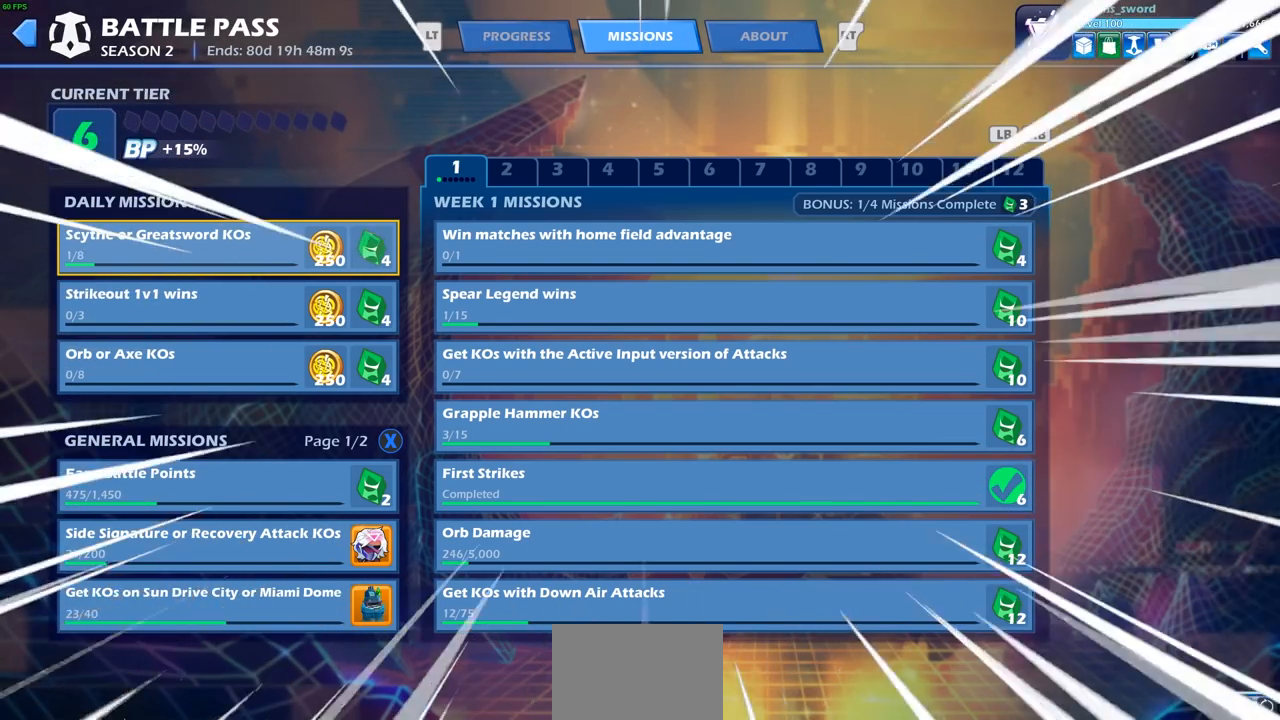
{"buttons": [], "left_stick": "center", "right_stick": "center", "events": [[83, "SELECT", "down"], [133, "SELECT", "up"]]}
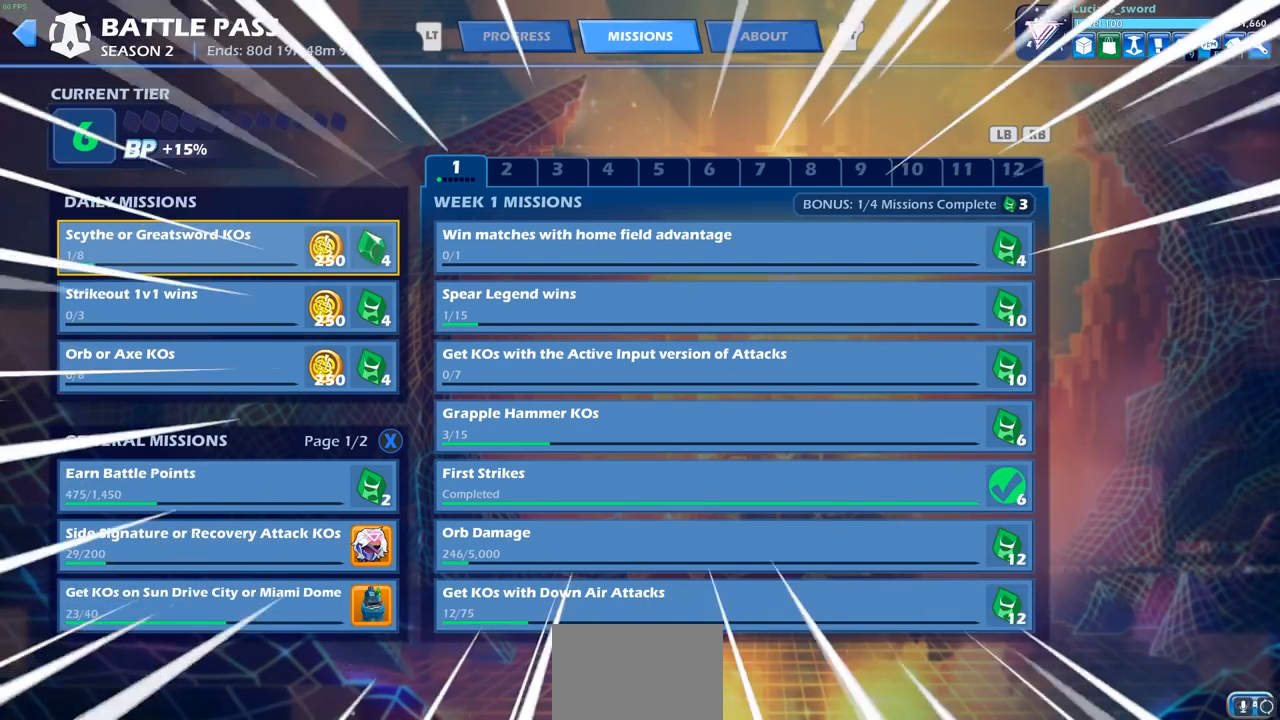
{"buttons": [], "left_stick": "center", "right_stick": "center", "events": []}
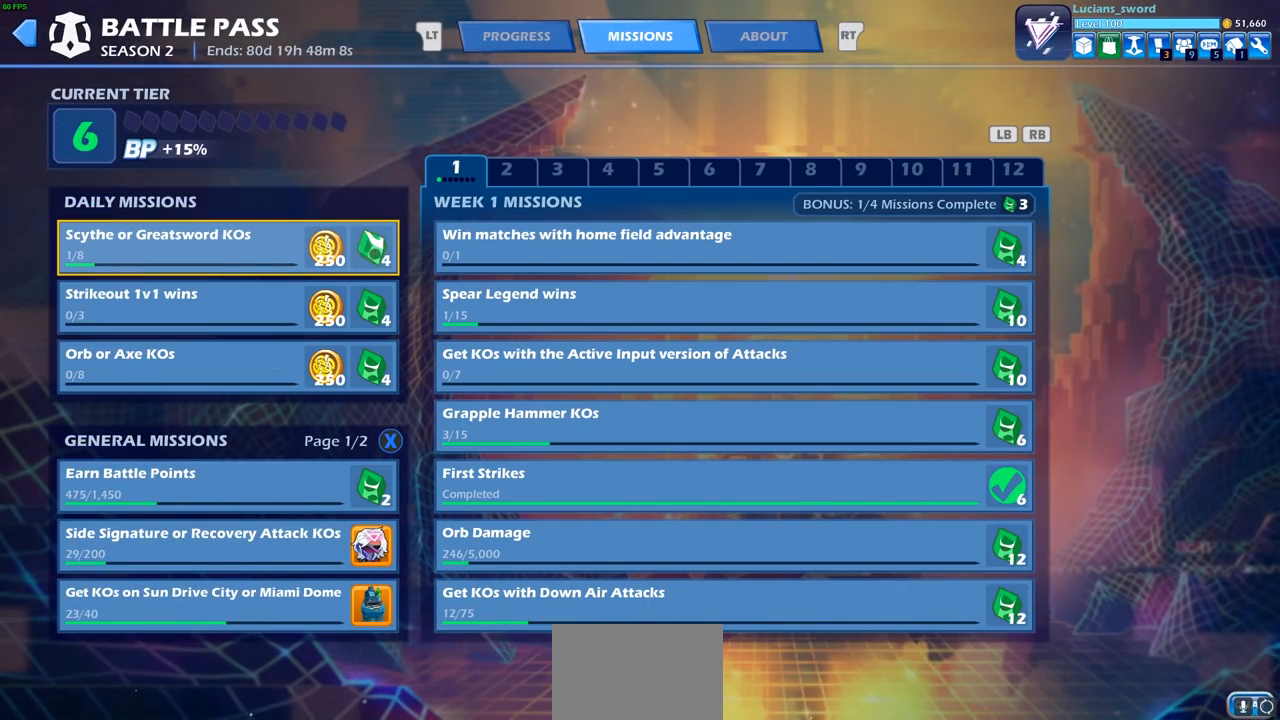
{"buttons": [], "left_stick": "center", "right_stick": "center", "events": []}
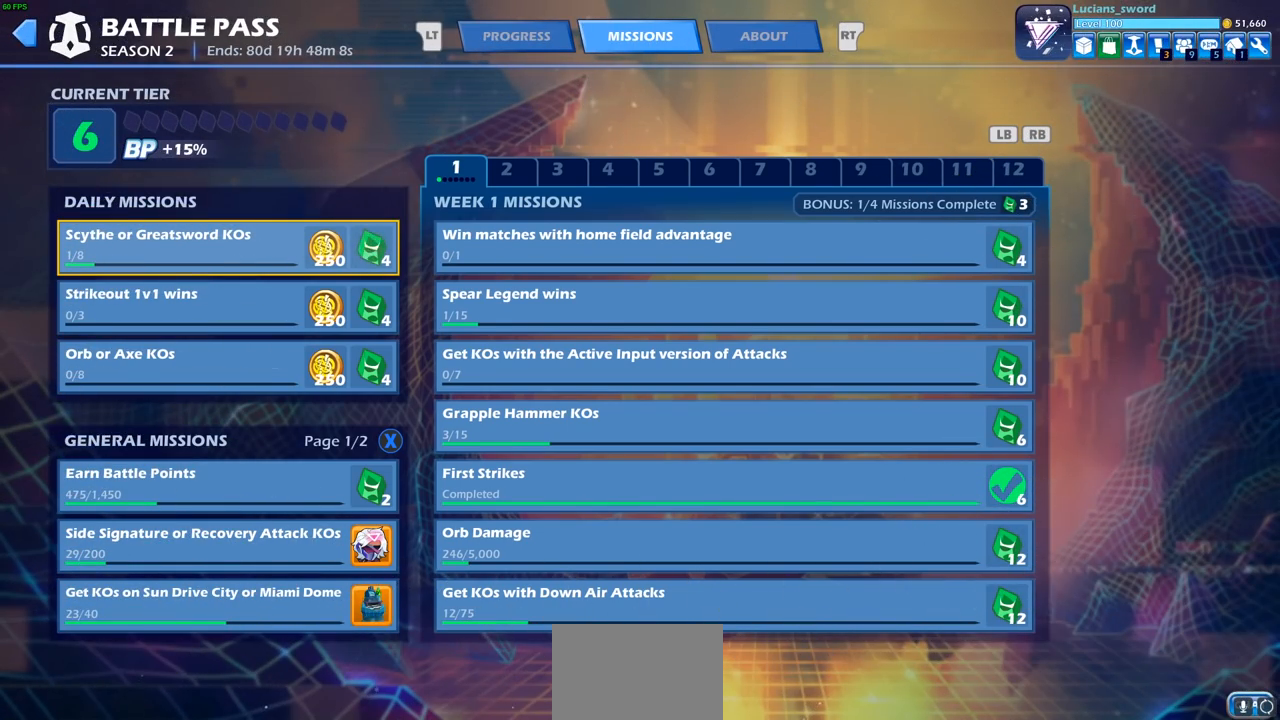
{"buttons": [], "left_stick": "center", "right_stick": "center", "events": []}
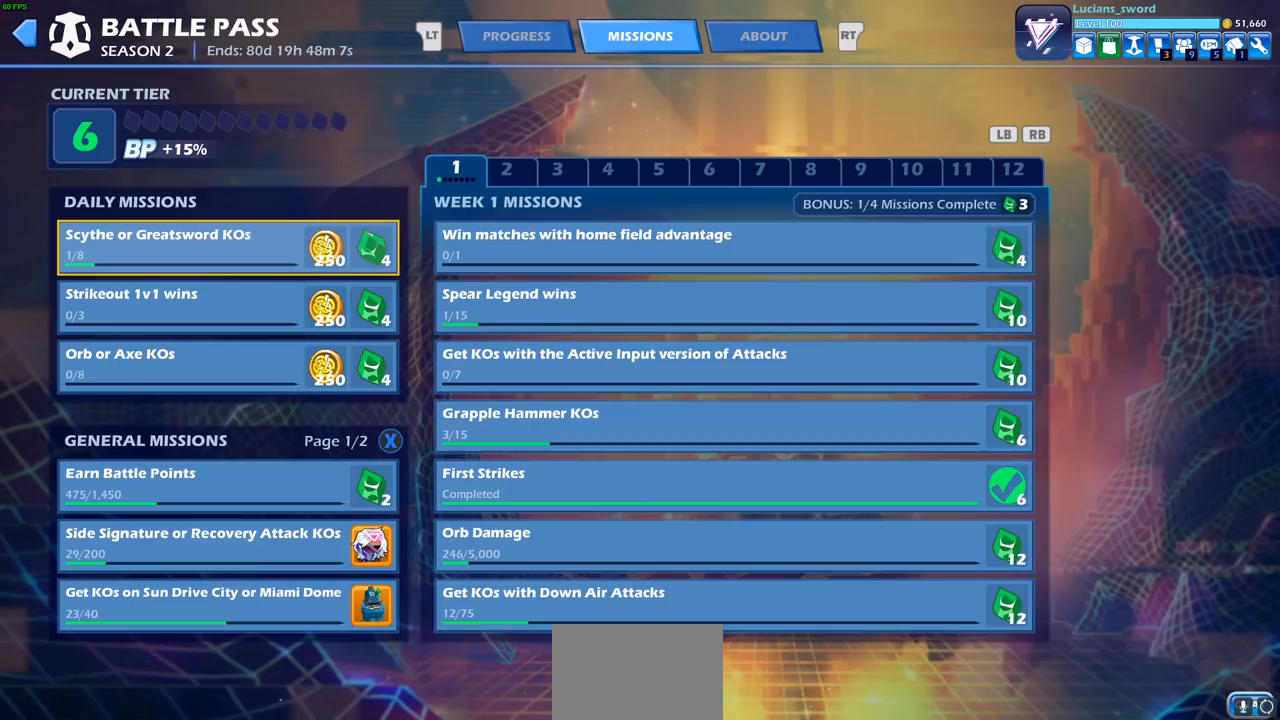
{"buttons": [], "left_stick": "center", "right_stick": "center", "events": []}
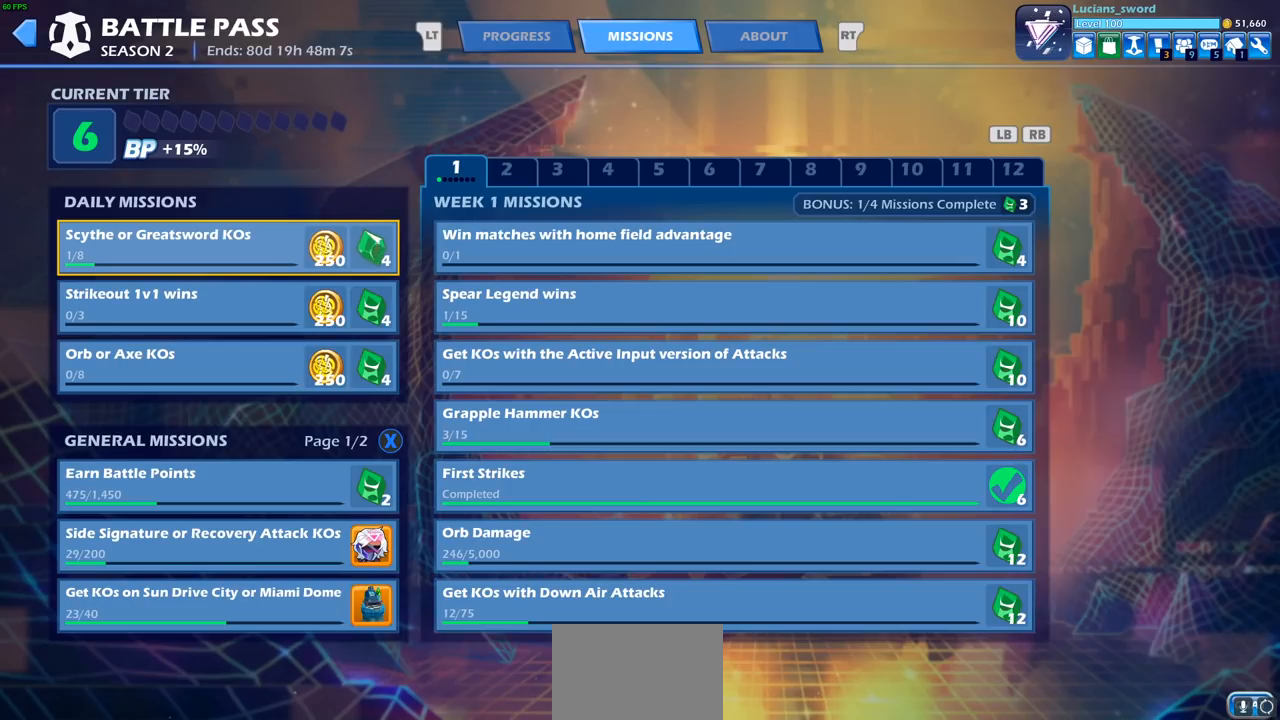
{"buttons": [], "left_stick": "center", "right_stick": "center", "events": []}
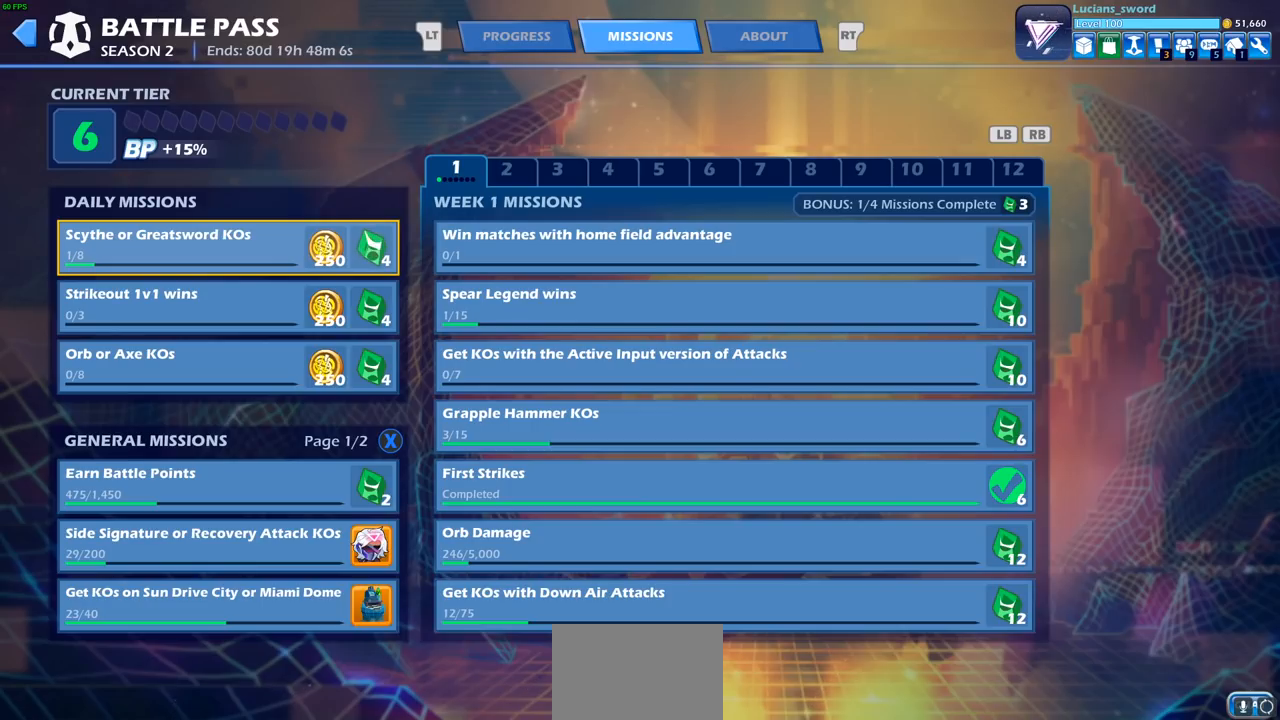
{"buttons": [], "left_stick": "center", "right_stick": "center", "events": []}
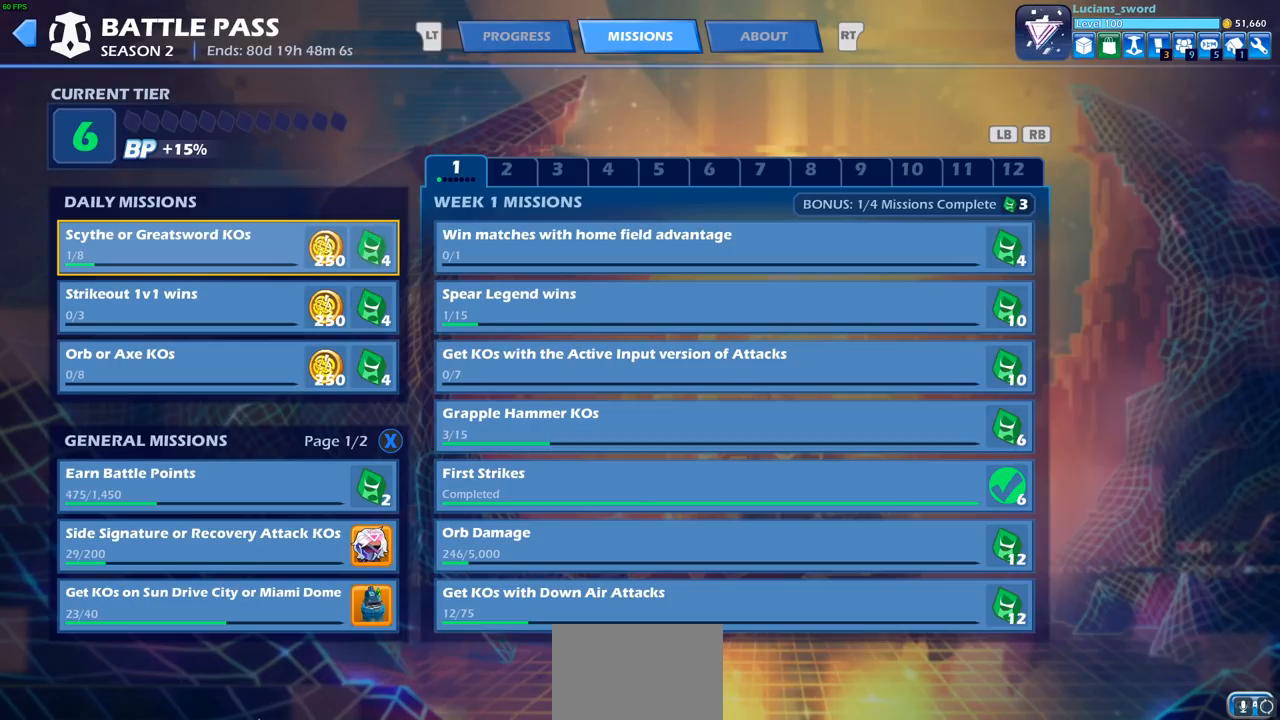
{"buttons": [], "left_stick": "center", "right_stick": "center", "events": []}
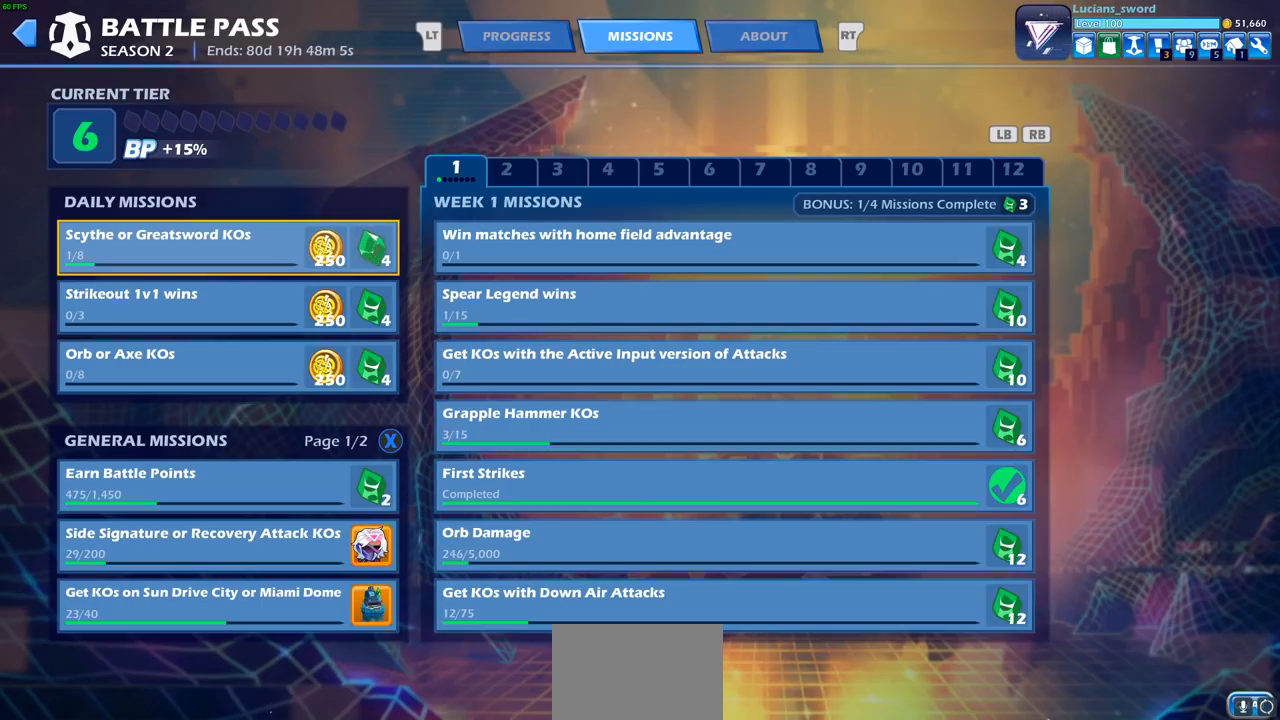
{"buttons": [], "left_stick": "center", "right_stick": "center", "events": [[183, "DPAD_RIGHT", "down"], [283, "DPAD_RIGHT", "up"]]}
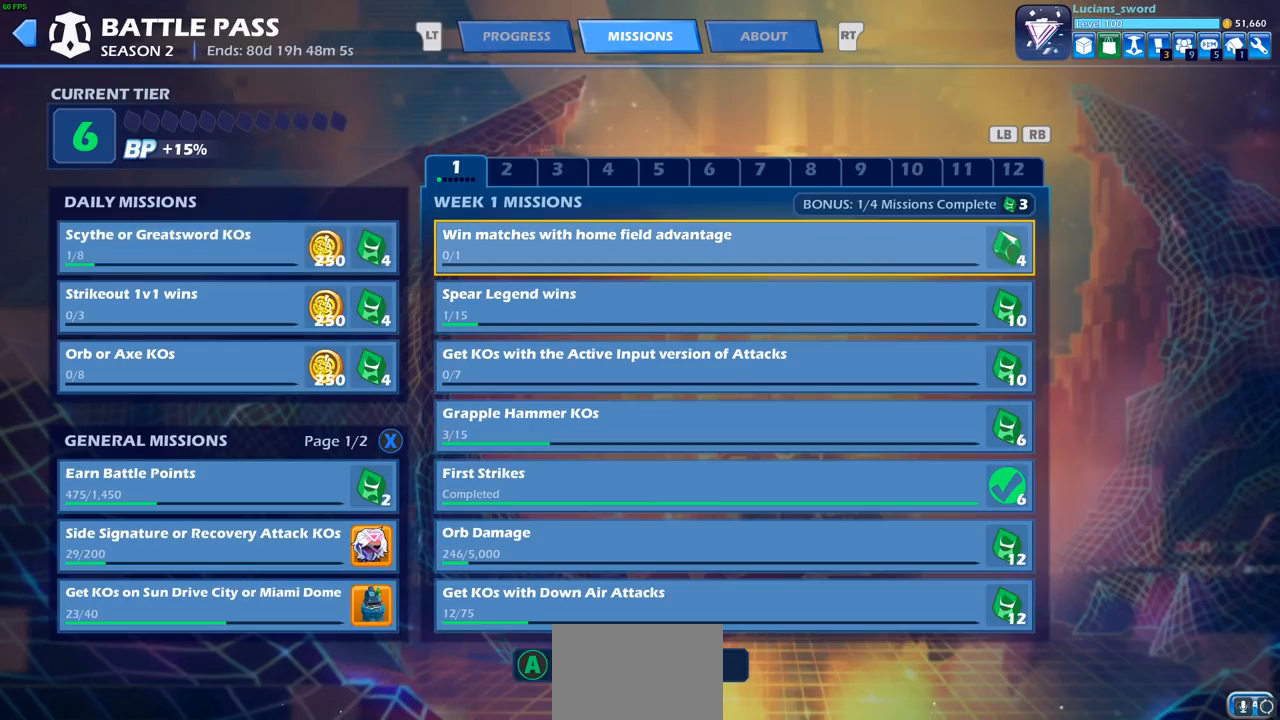
{"buttons": [], "left_stick": "center", "right_stick": "center", "events": [[150, "DPAD_DOWN", "down"], [267, "DPAD_DOWN", "up"], [367, "DPAD_DOWN", "down"], [450, "DPAD_DOWN", "up"]]}
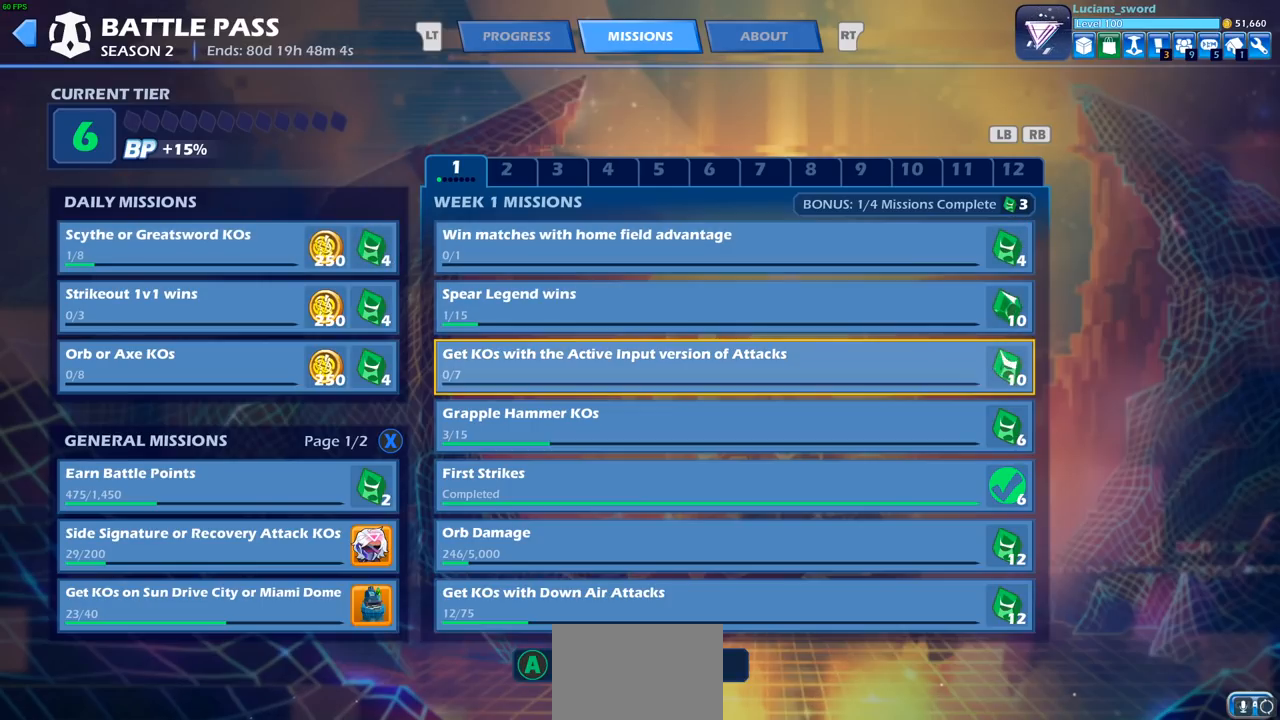
{"buttons": [], "left_stick": "center", "right_stick": "center", "events": [[33, "DPAD_DOWN", "down"], [133, "DPAD_DOWN", "up"], [217, "DPAD_DOWN", "down"], [317, "DPAD_DOWN", "up"]]}